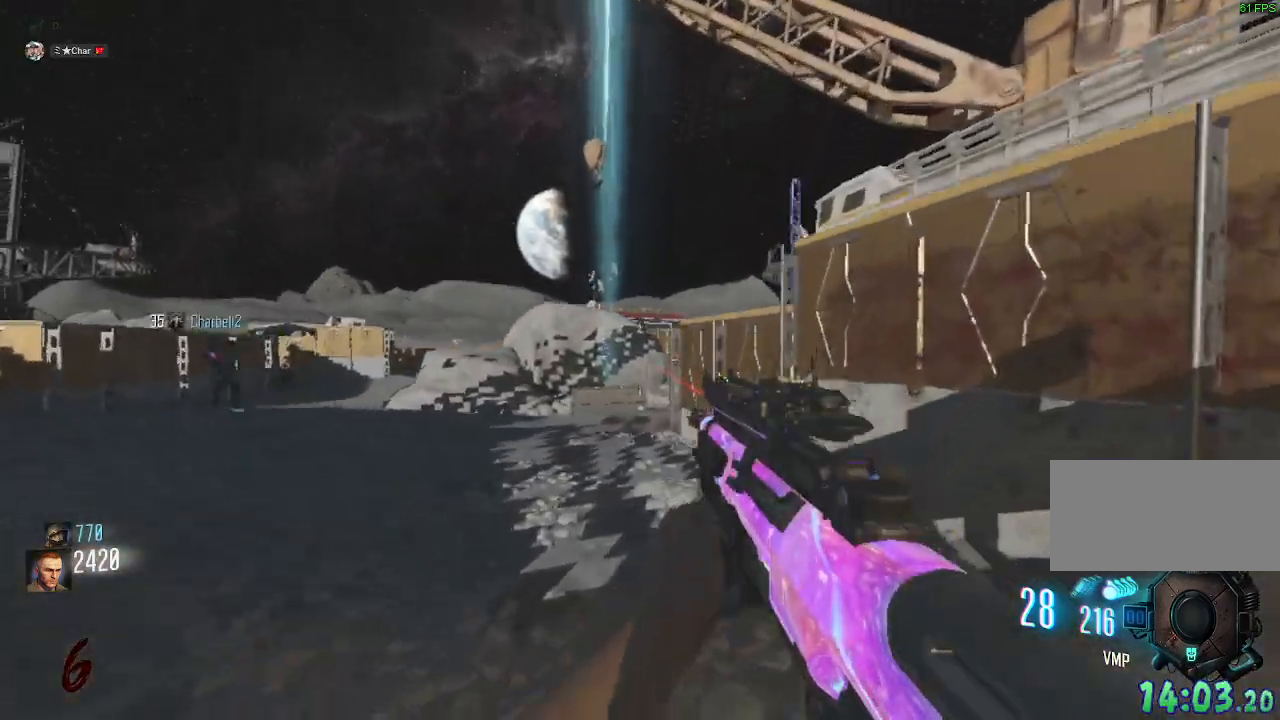
Gameplay with keyboard and mouse; each line is a JSON object with the keys and mouse buttons held at the frame after it. "events" lists presses ("down") and releases ("up") of "a", "ctrl", "d", "e", "q", "s", "shift", "space", "tab", "w", "mouse_left", "mouse_wheel", "mouse_right", "mouse_mb4" and "mouse_mb5" between this image and that frame as [ms after this image, input, new state], when the widget could be followed in between. "mouse_left", "mouse_wheel", "mouse_right", "mouse_mb4", "mouse_mb5" = the "left", "wheel", "right", "mb4", "mb5" buttons of the "mouse" list. No other keys are recorded. "wheel" means that the mouse wheel is clicked or scrolled. Mouse movement is not recorded. Not read: f.
{"keys": ["a", "shift", "w"], "mouse": []}
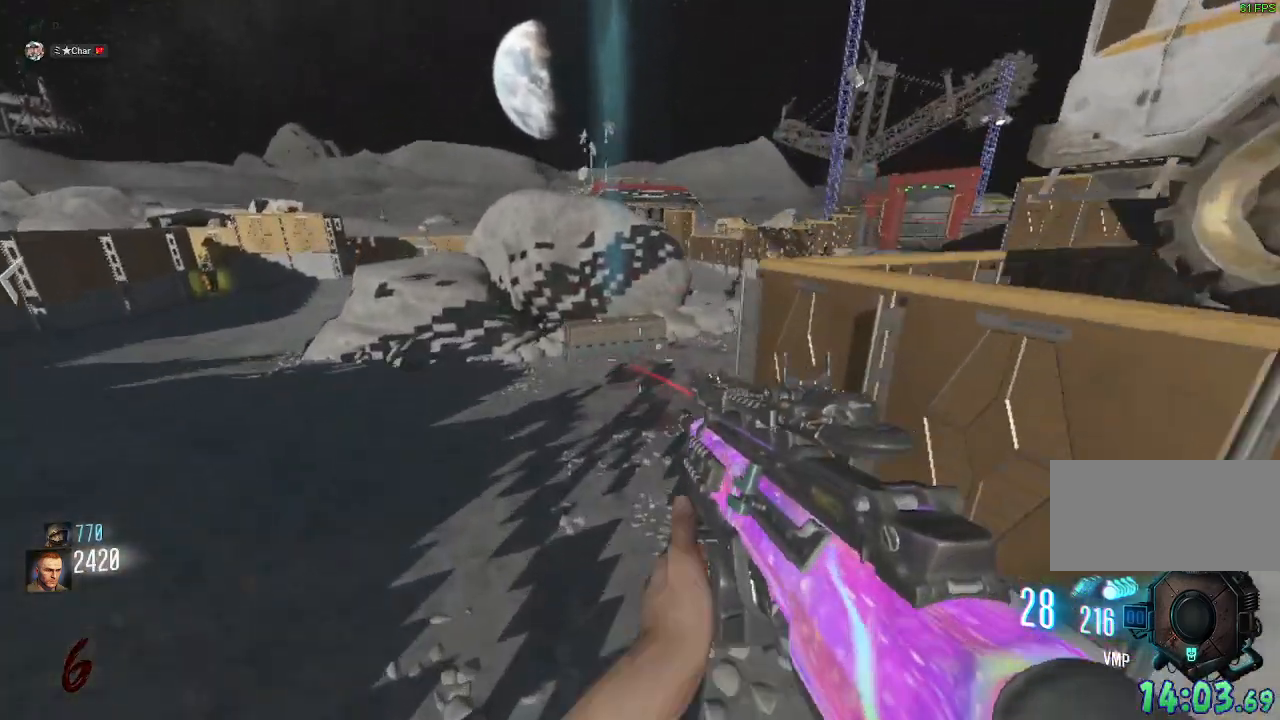
{"keys": ["d", "shift", "w"], "mouse": [], "events": [[50, "a", "up"], [83, "d", "down"]]}
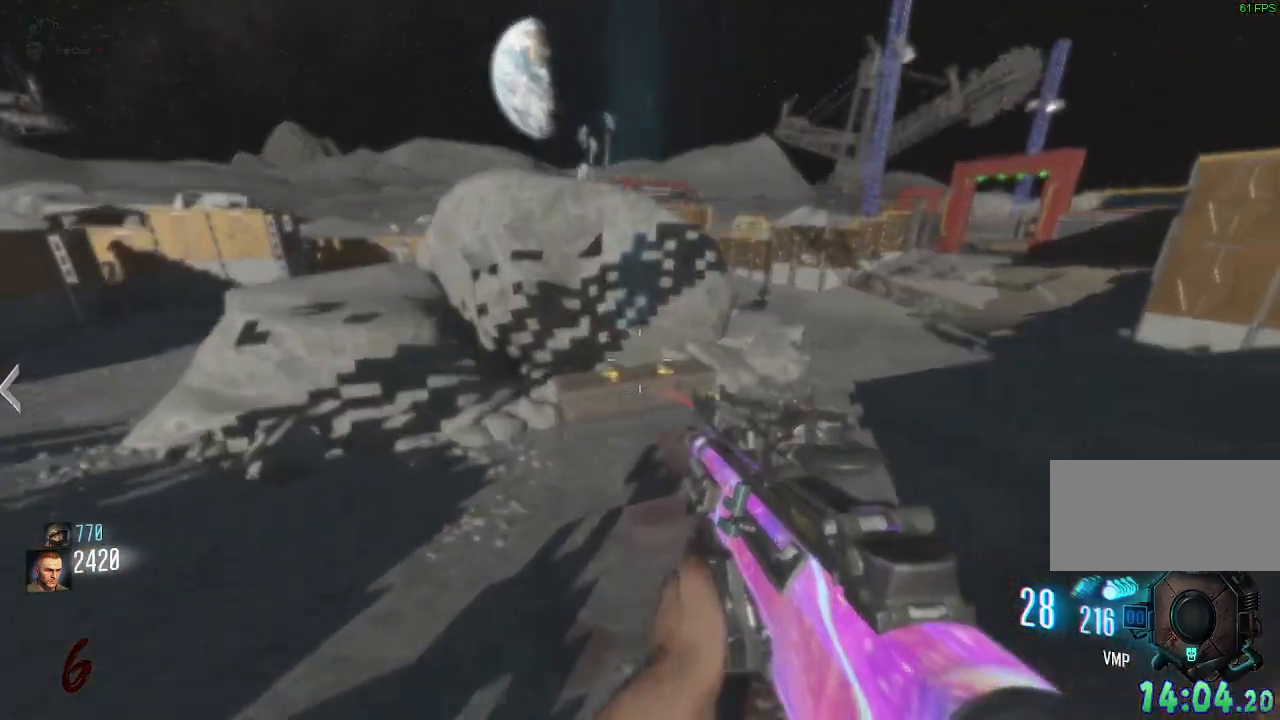
{"keys": ["shift", "w"], "mouse": [], "events": [[33, "d", "up"]]}
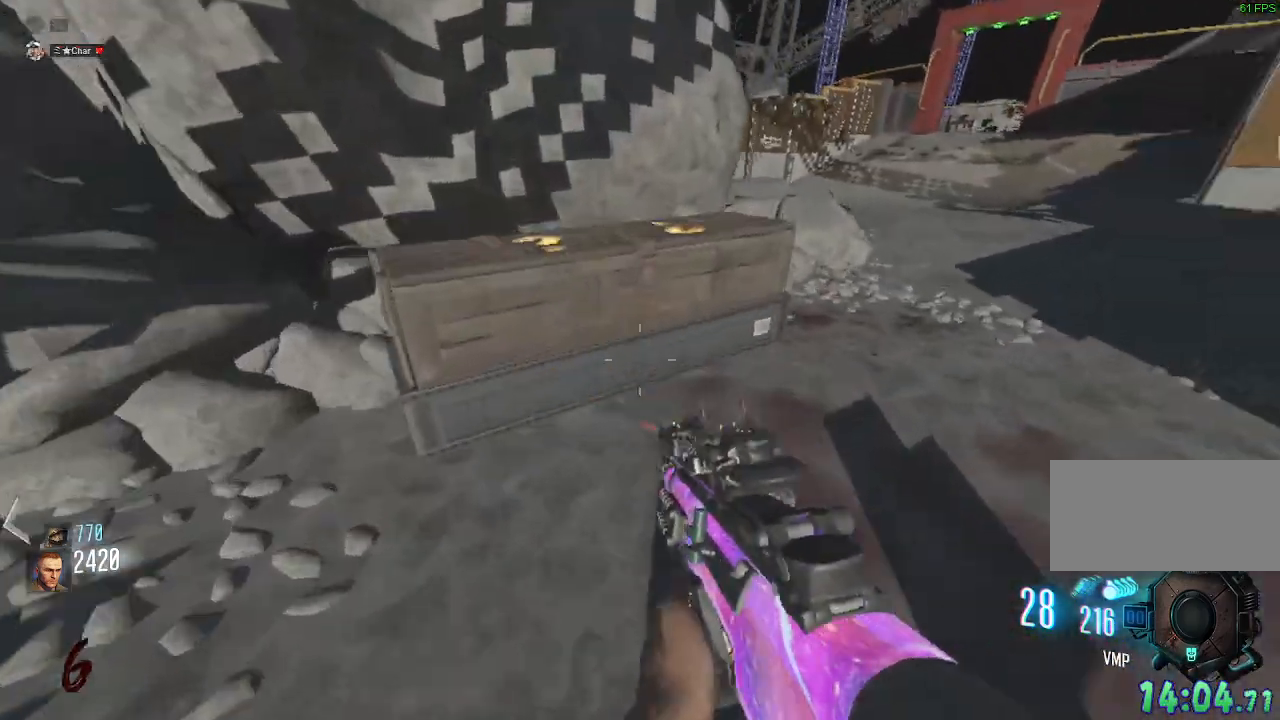
{"keys": ["a", "shift", "w"], "mouse": [], "events": [[133, "e", "down"], [350, "a", "down"], [450, "e", "up"]]}
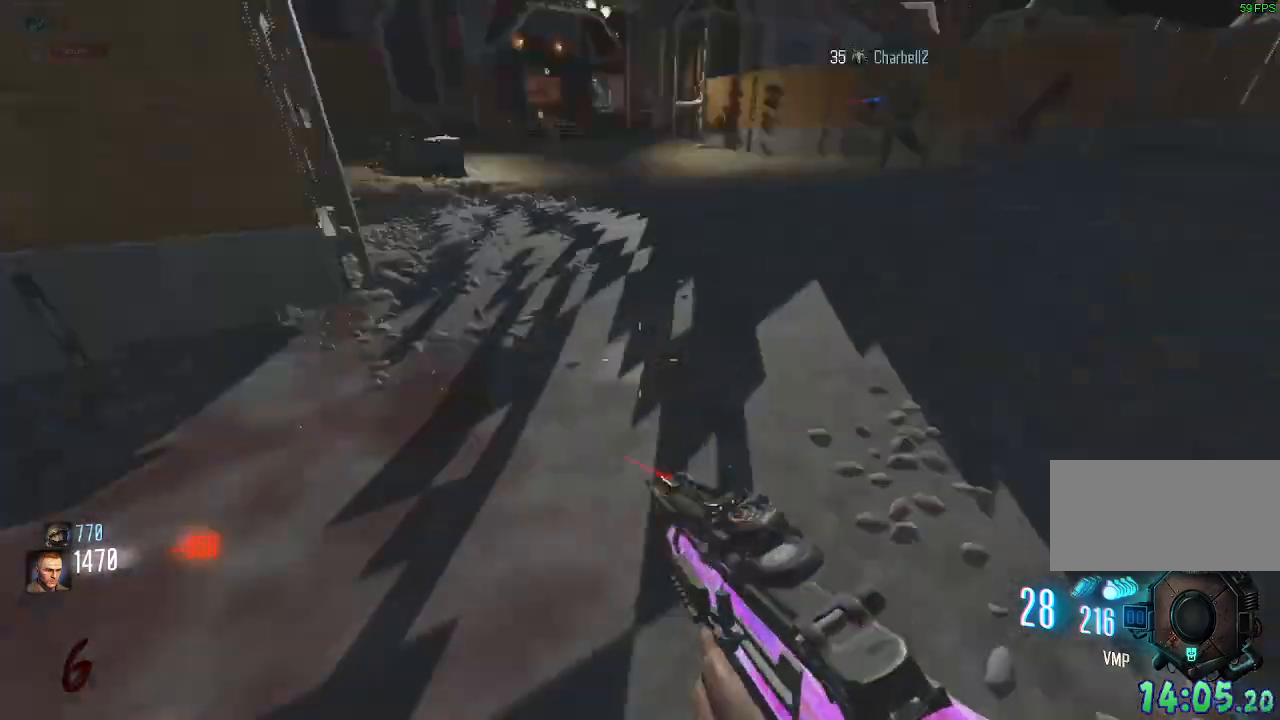
{"keys": ["shift", "w"], "mouse": ["mb4"], "events": [[17, "shift", "up"], [67, "a", "up"], [250, "shift", "down"], [417, "mouse_mb4", "down"]]}
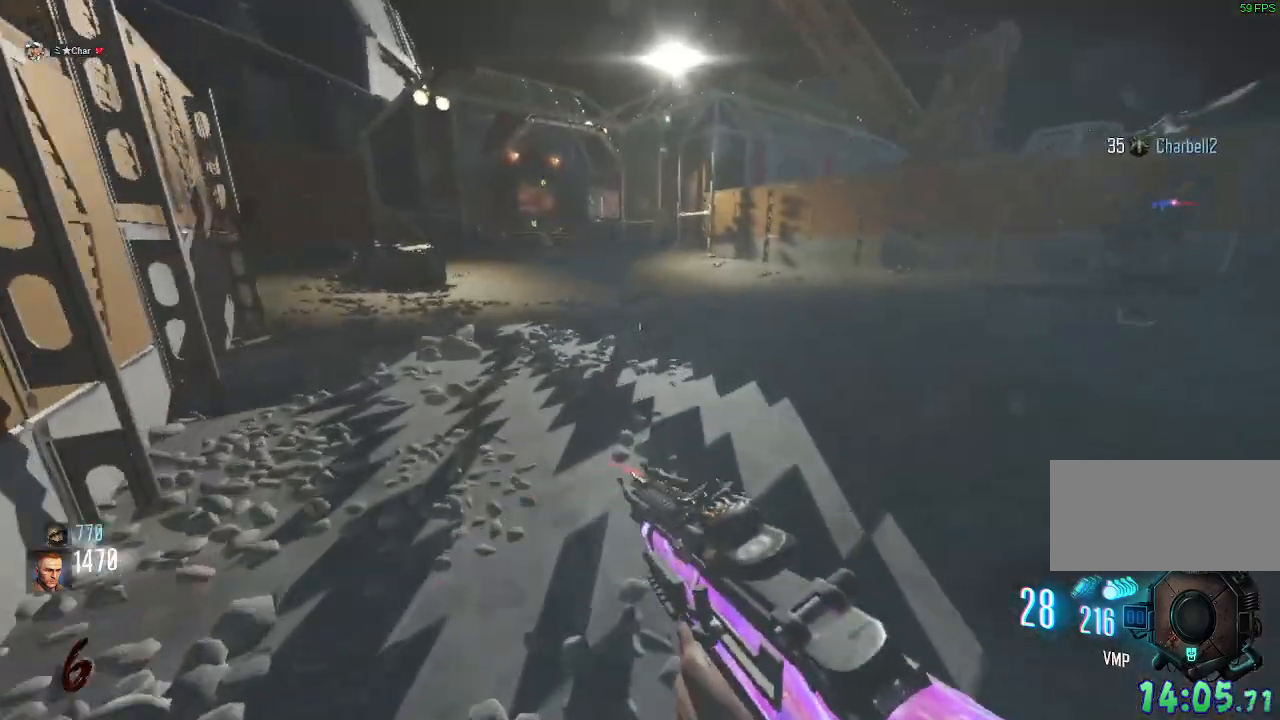
{"keys": ["a", "shift", "space", "w"], "mouse": [], "events": [[150, "a", "down"], [233, "mouse_mb4", "up"], [250, "space", "down"]]}
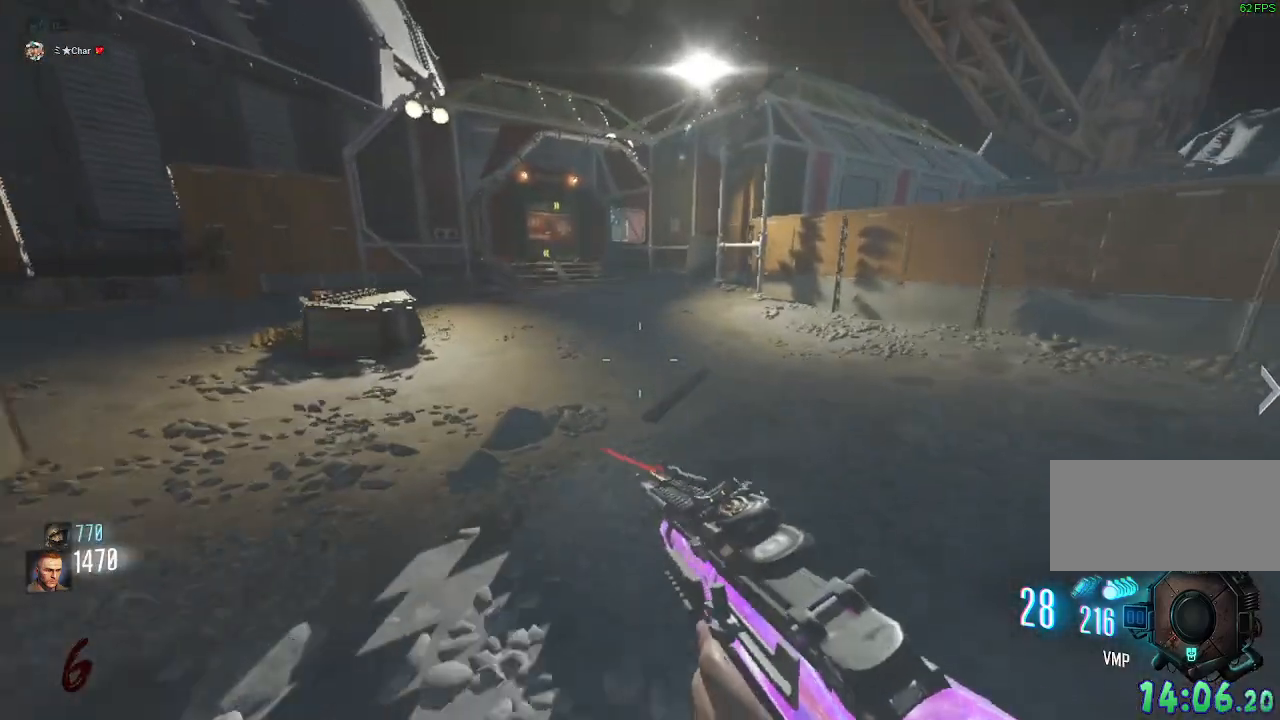
{"keys": ["a", "shift", "w"], "mouse": ["mb4"], "events": [[133, "mouse_mb4", "down"], [217, "space", "up"]]}
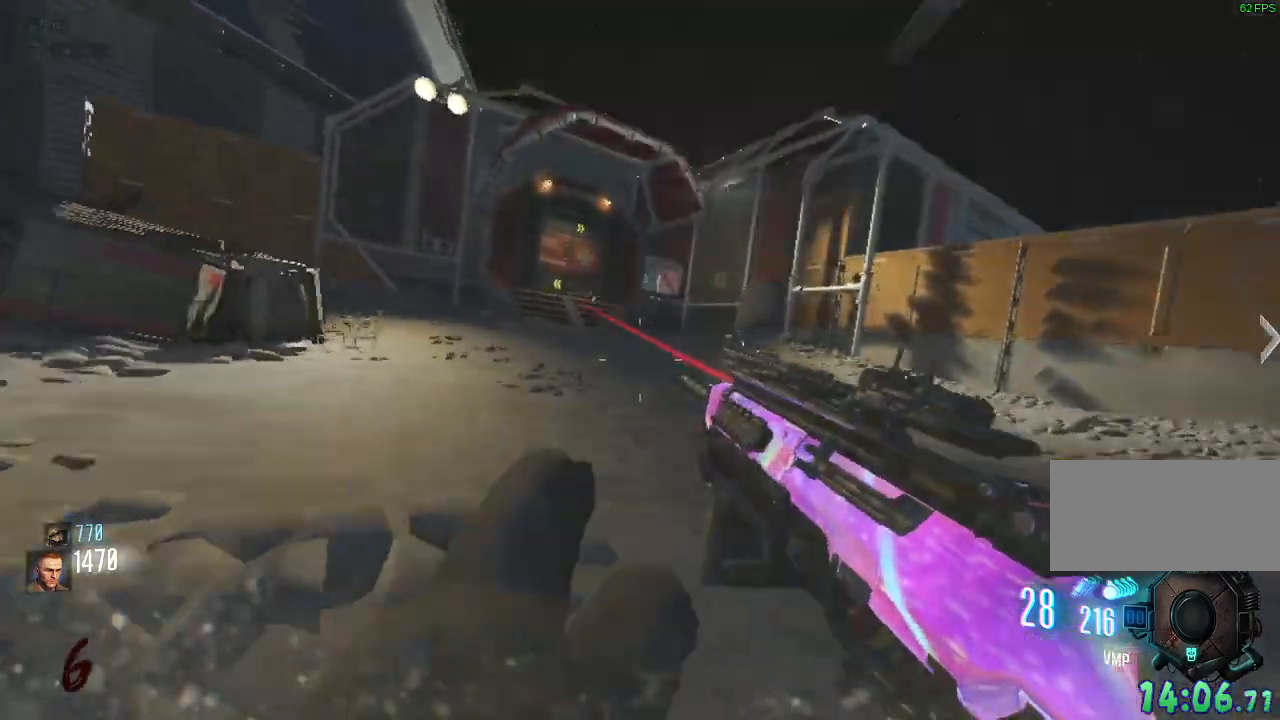
{"keys": ["shift", "w"], "mouse": ["mb4"]}
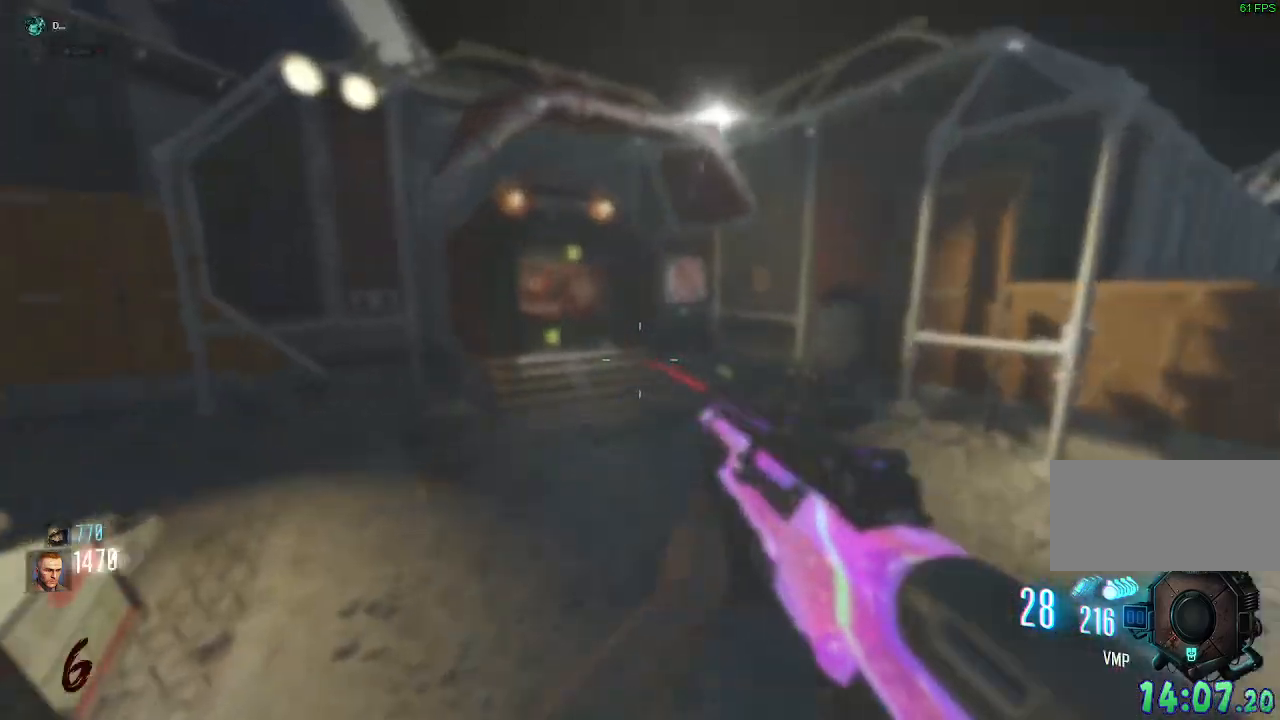
{"keys": ["shift", "w"], "mouse": ["mb4"]}
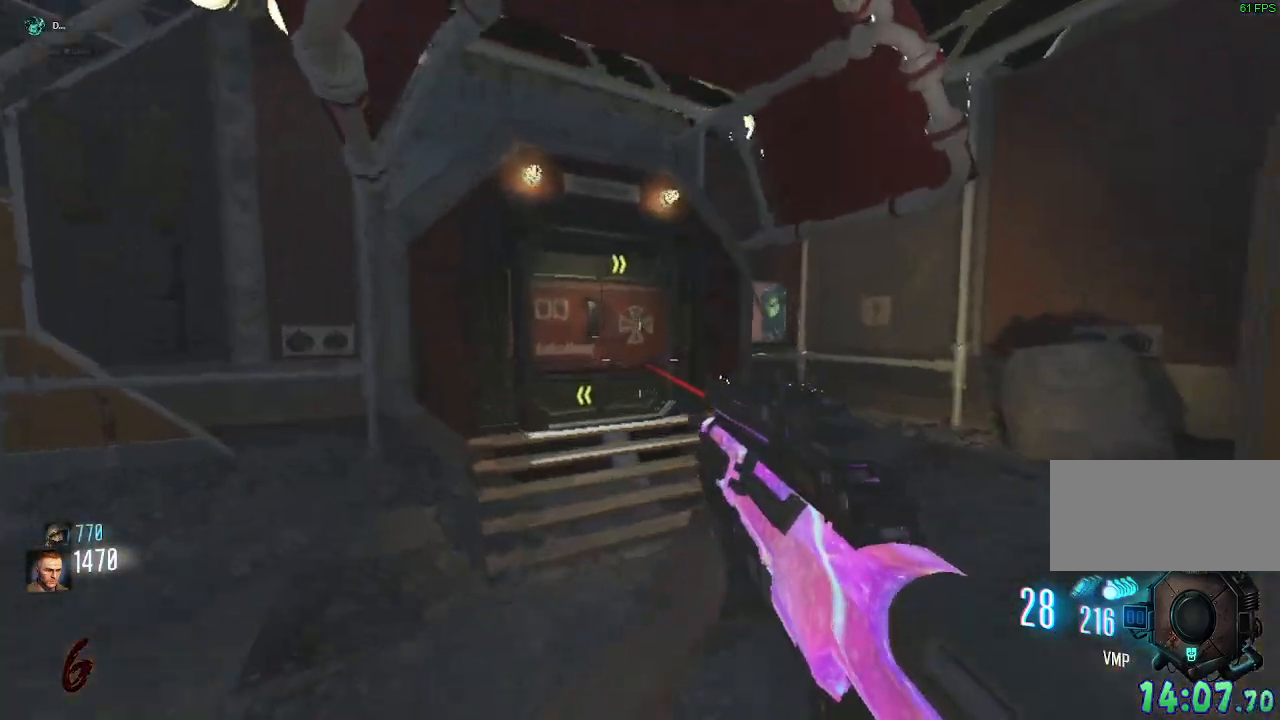
{"keys": ["shift", "w"], "mouse": [], "events": [[333, "space", "down"], [400, "mouse_mb4", "up"], [500, "space", "up"]]}
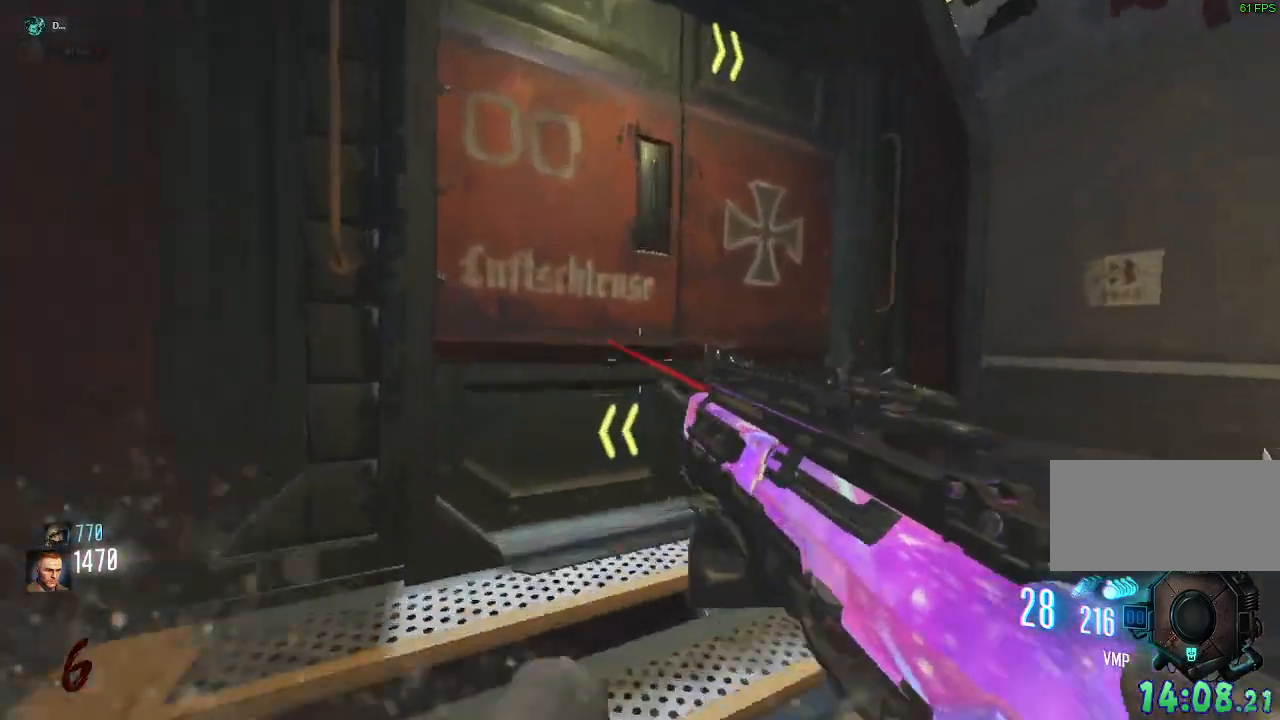
{"keys": ["a"], "mouse": [], "events": [[17, "a", "down"], [433, "w", "up"], [467, "shift", "up"]]}
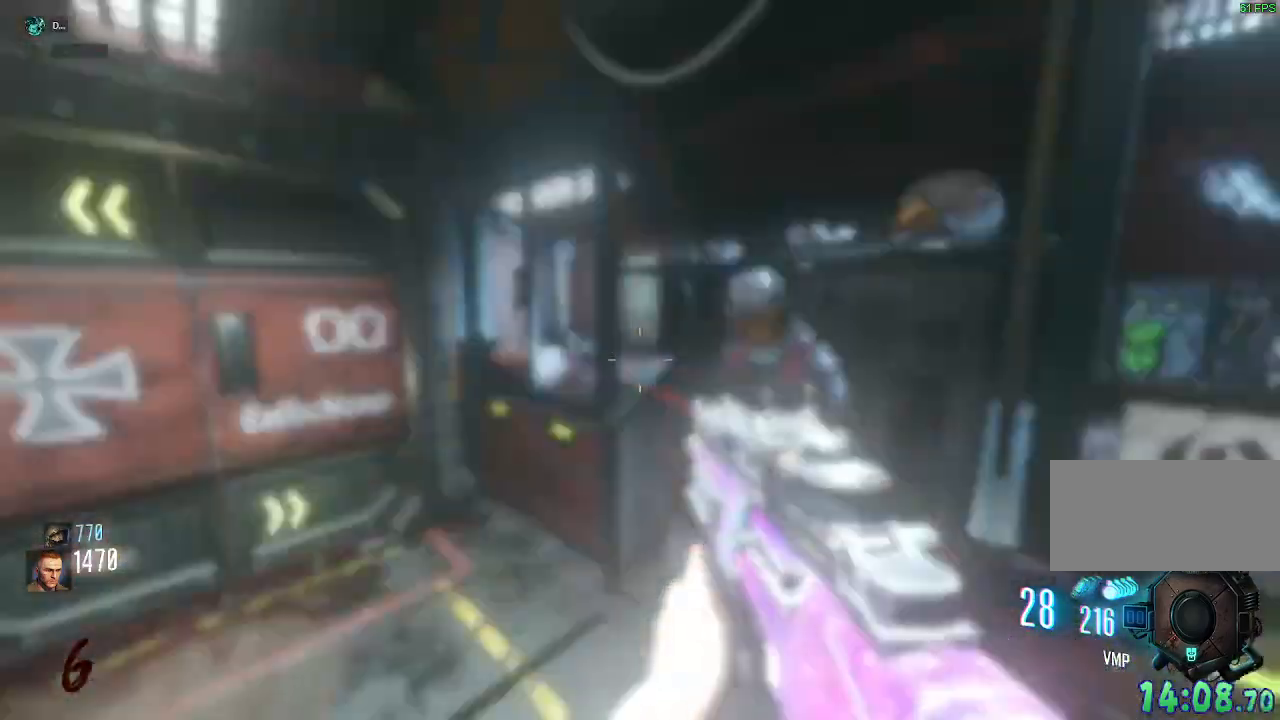
{"keys": ["d", "shift", "w"], "mouse": [], "events": [[83, "w", "down"], [133, "a", "up"], [250, "shift", "down"], [500, "d", "down"]]}
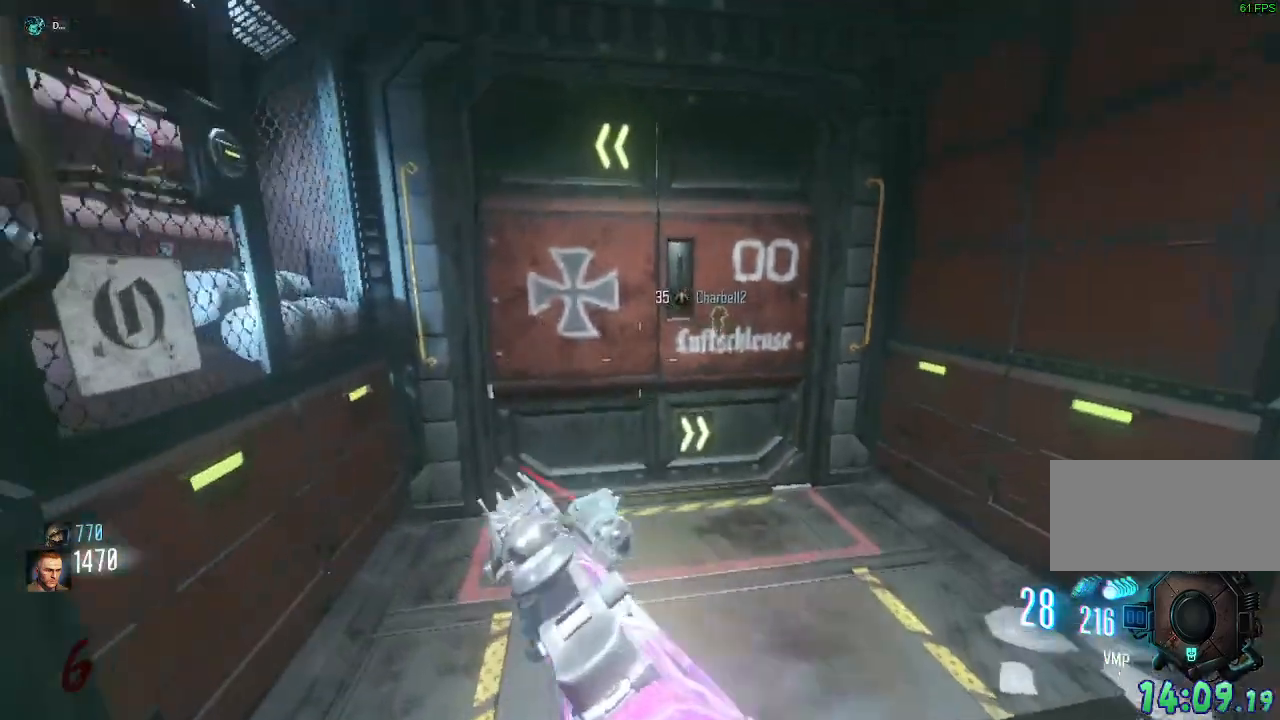
{"keys": ["shift", "w"], "mouse": ["mb4"], "events": [[100, "d", "up"], [233, "a", "down"], [300, "a", "up"], [400, "mouse_mb4", "down"]]}
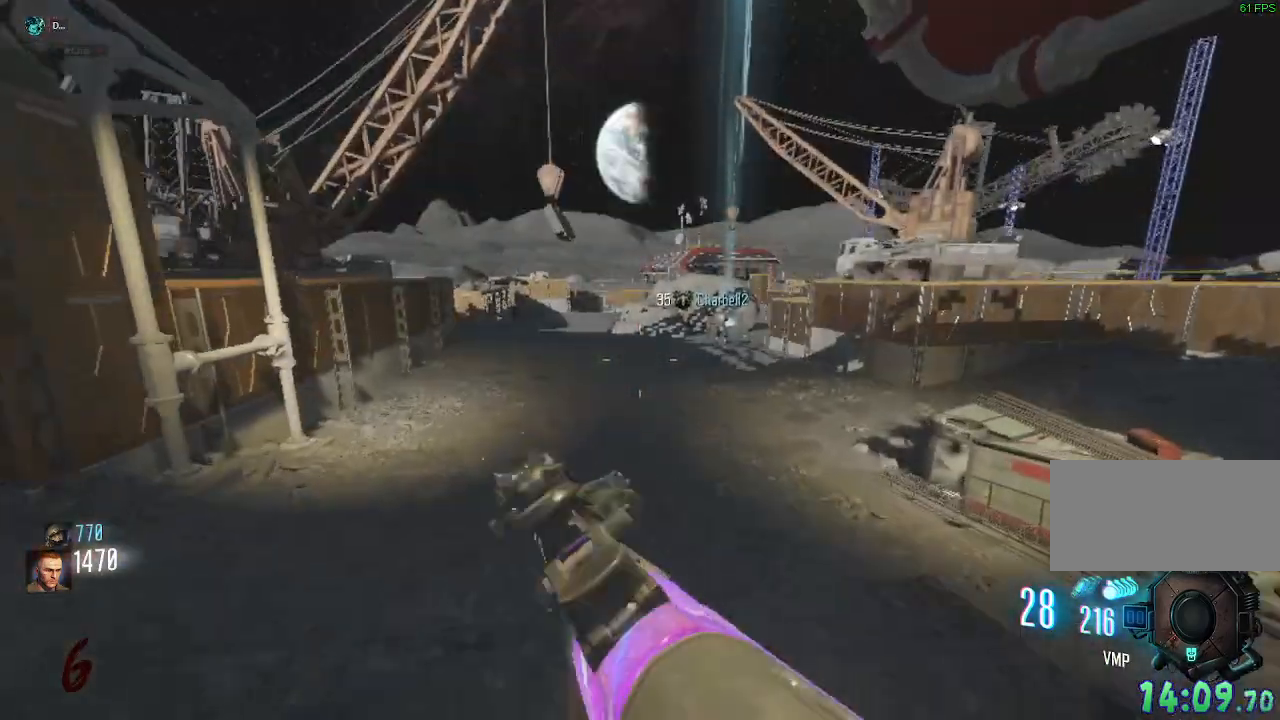
{"keys": ["d", "w"], "mouse": [], "events": [[50, "d", "down"], [200, "mouse_mb4", "up"], [267, "space", "down"], [333, "shift", "up"], [417, "space", "up"]]}
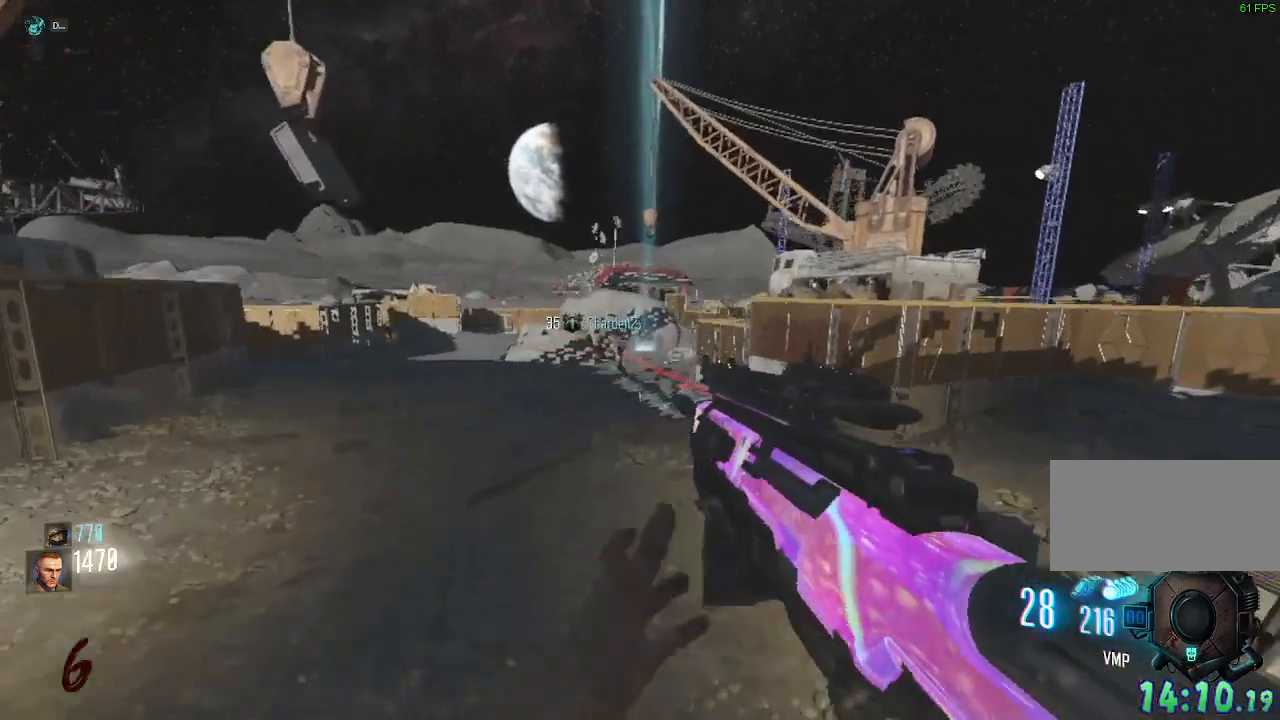
{"keys": ["shift", "w"], "mouse": [], "events": [[100, "d", "up"], [400, "shift", "down"]]}
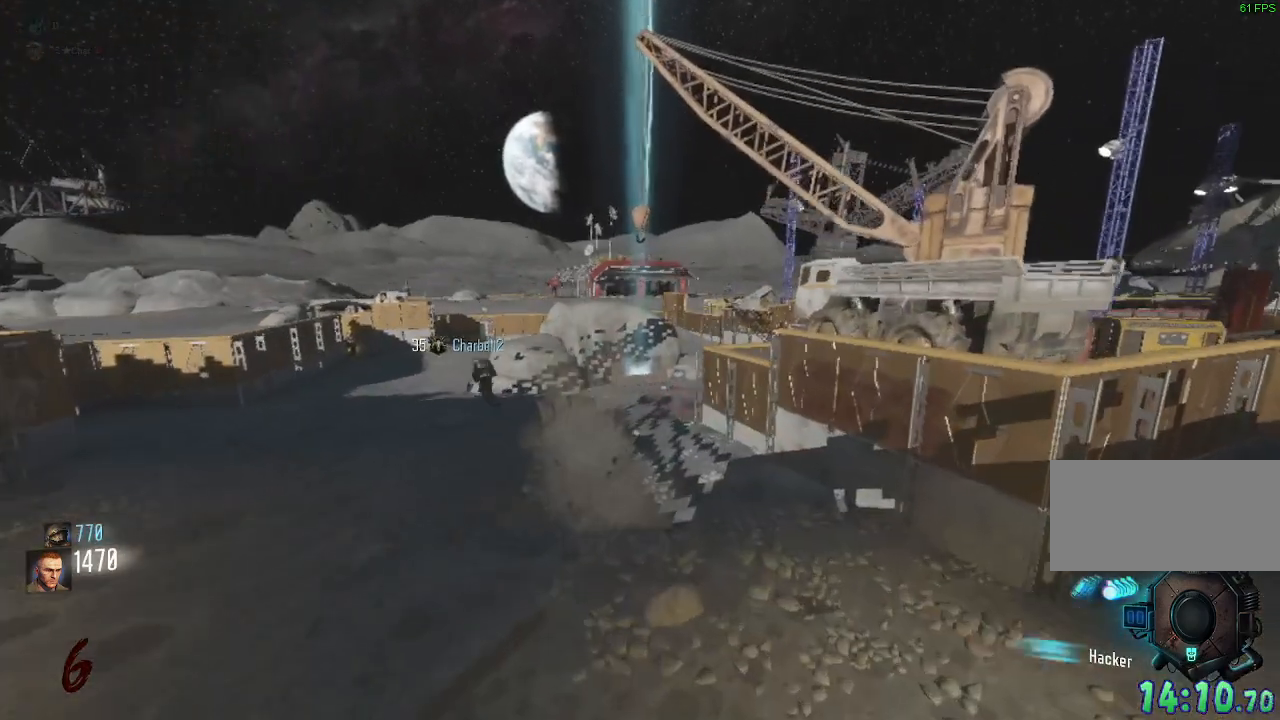
{"keys": ["shift", "w"], "mouse": ["mb4"], "events": [[150, "mouse_mb4", "down"], [233, "d", "down"], [500, "d", "up"]]}
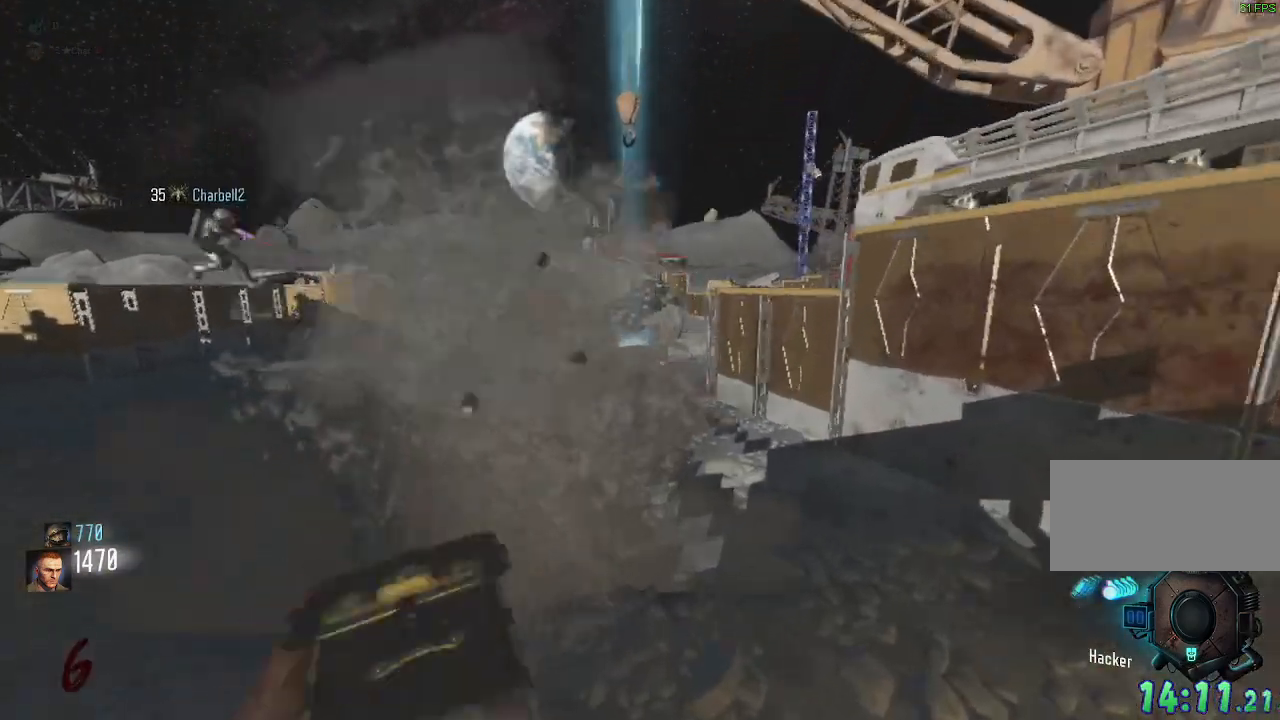
{"keys": ["a", "shift", "w"], "mouse": [], "events": [[200, "space", "down"], [233, "mouse_mb4", "up"], [250, "a", "down"], [300, "space", "up"]]}
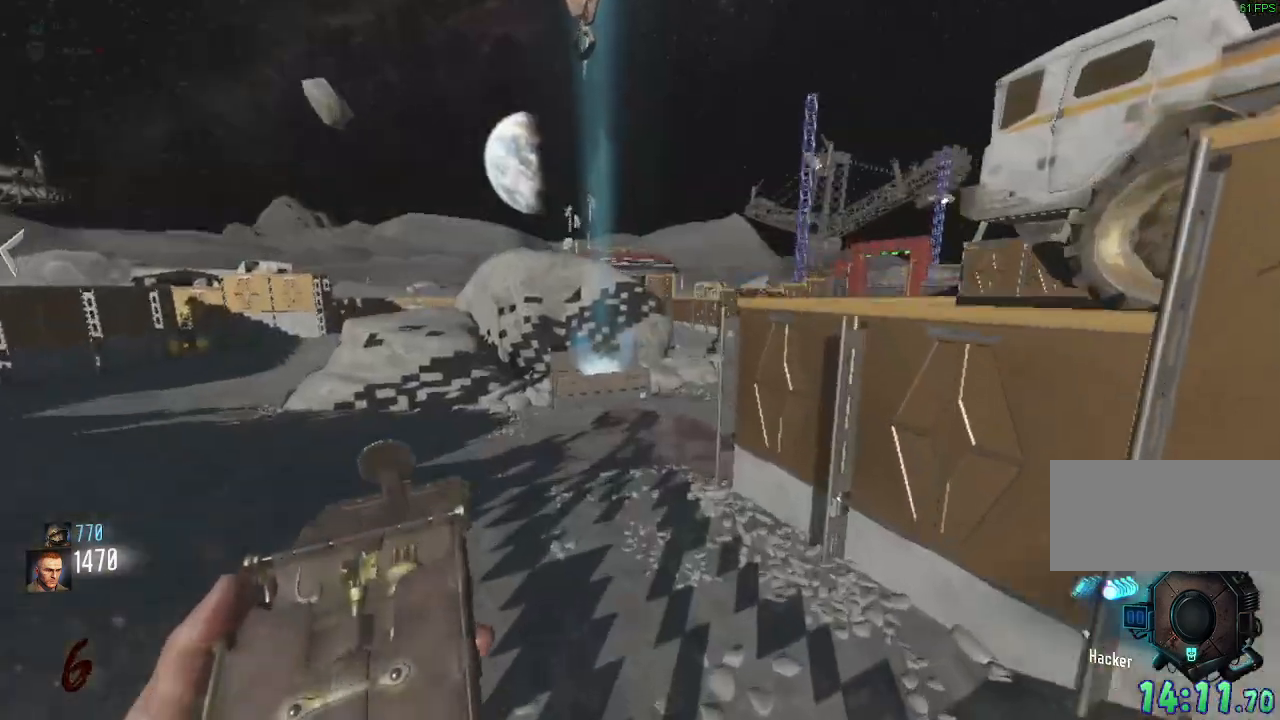
{"keys": ["a", "shift", "w"], "mouse": [], "events": []}
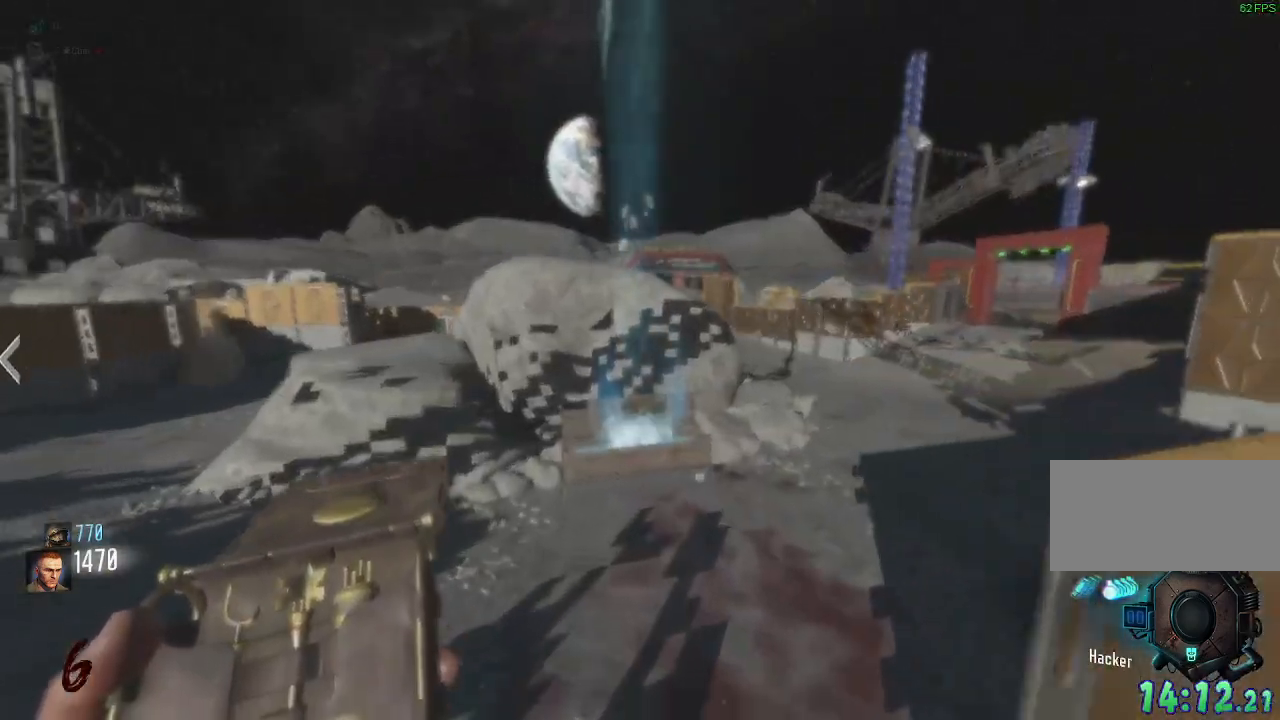
{"keys": ["shift", "w"], "mouse": [], "events": [[150, "a", "up"]]}
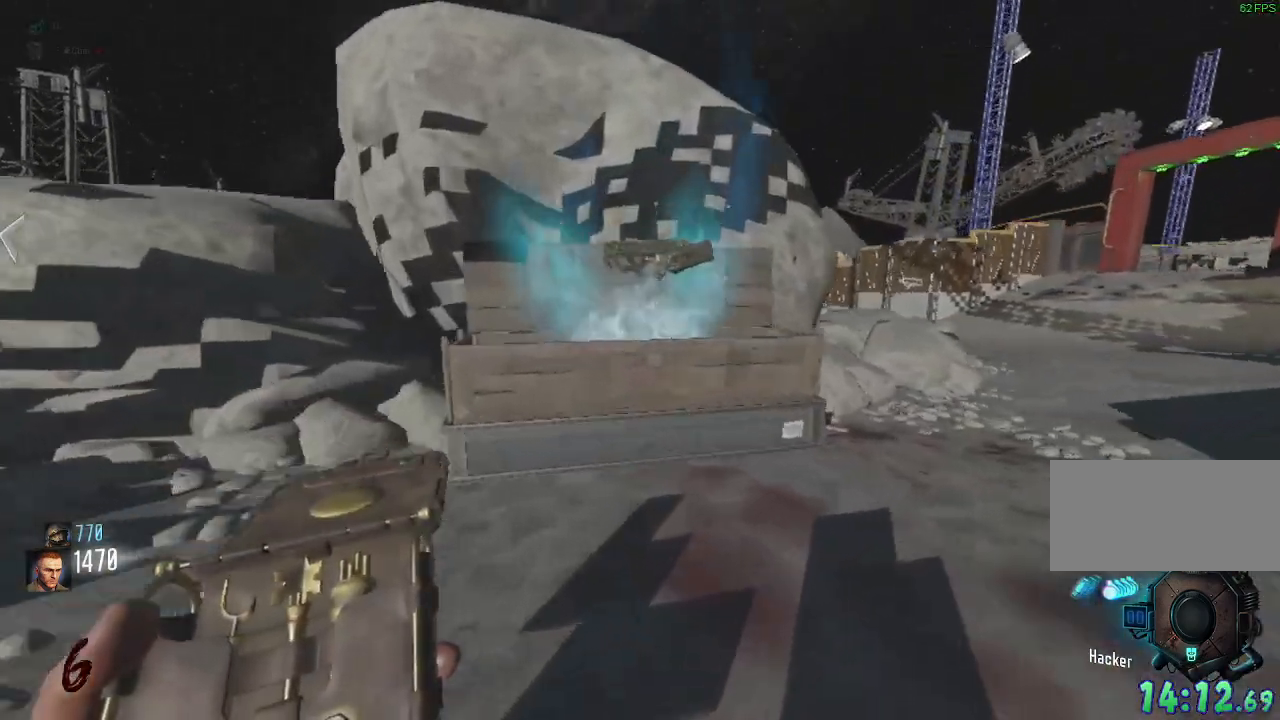
{"keys": ["e"], "mouse": [], "events": [[250, "e", "down"], [300, "shift", "up"], [350, "w", "up"]]}
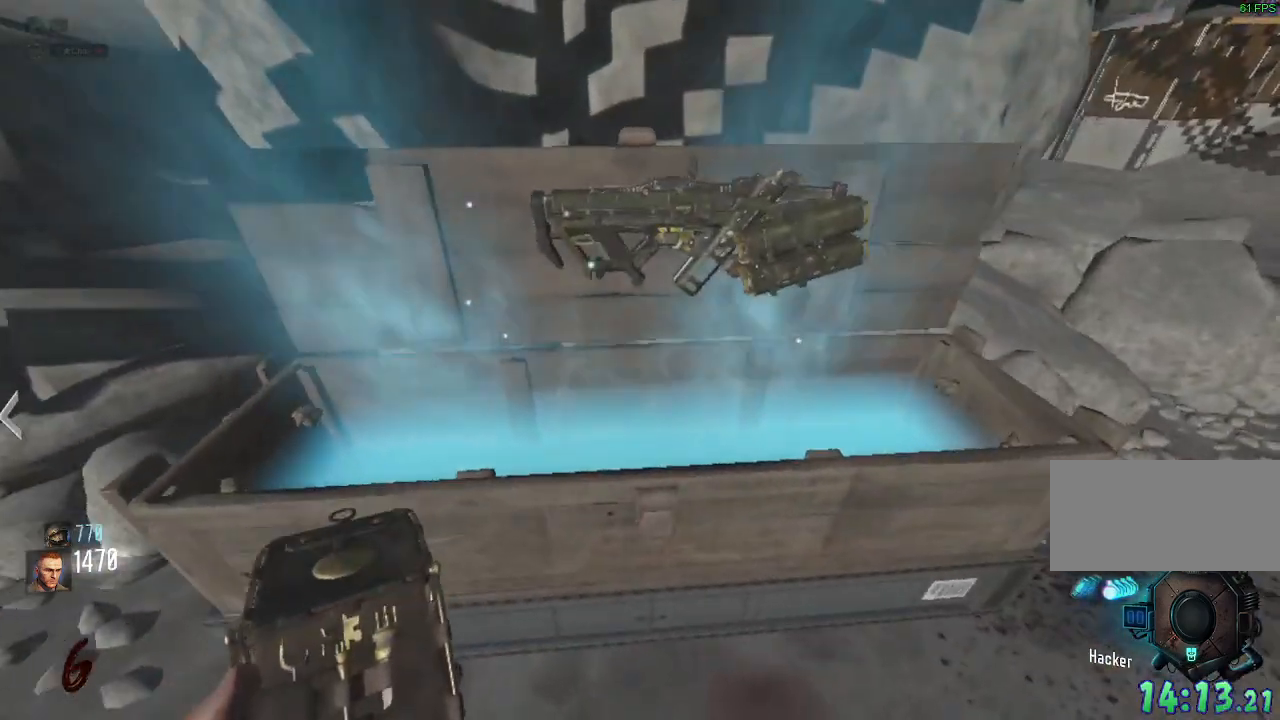
{"keys": ["e"], "mouse": [], "events": []}
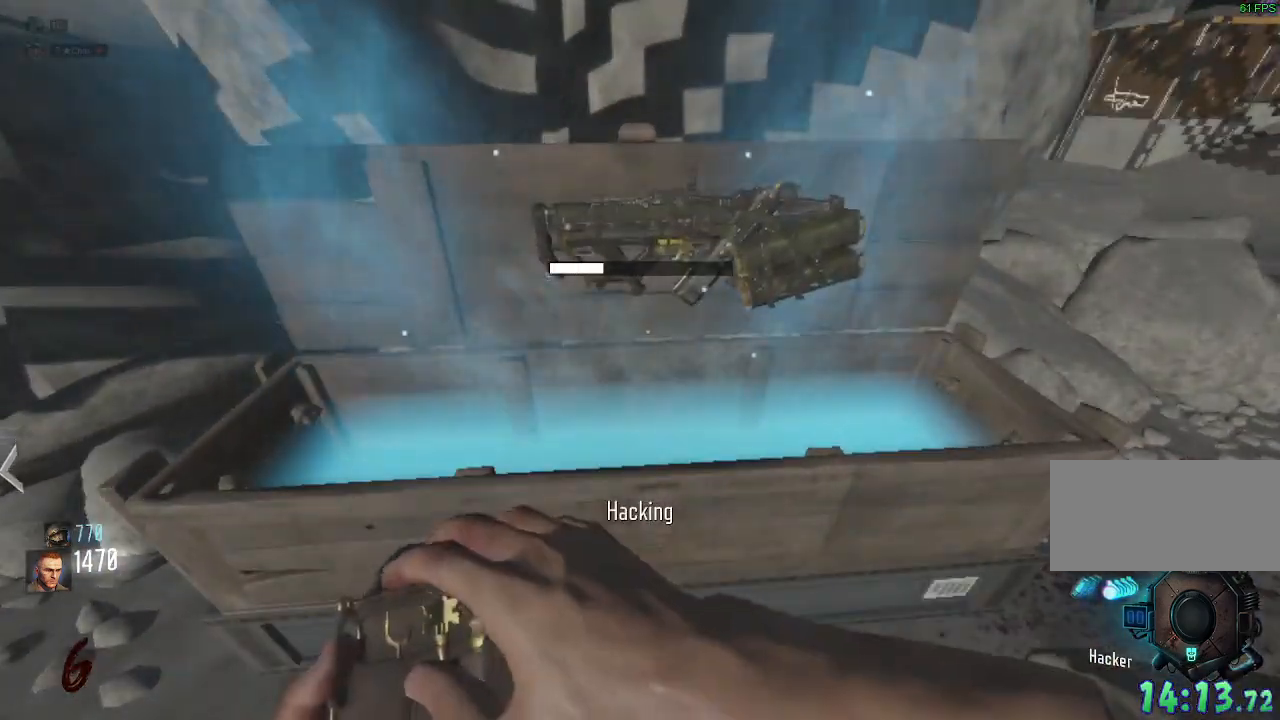
{"keys": ["e"], "mouse": [], "events": []}
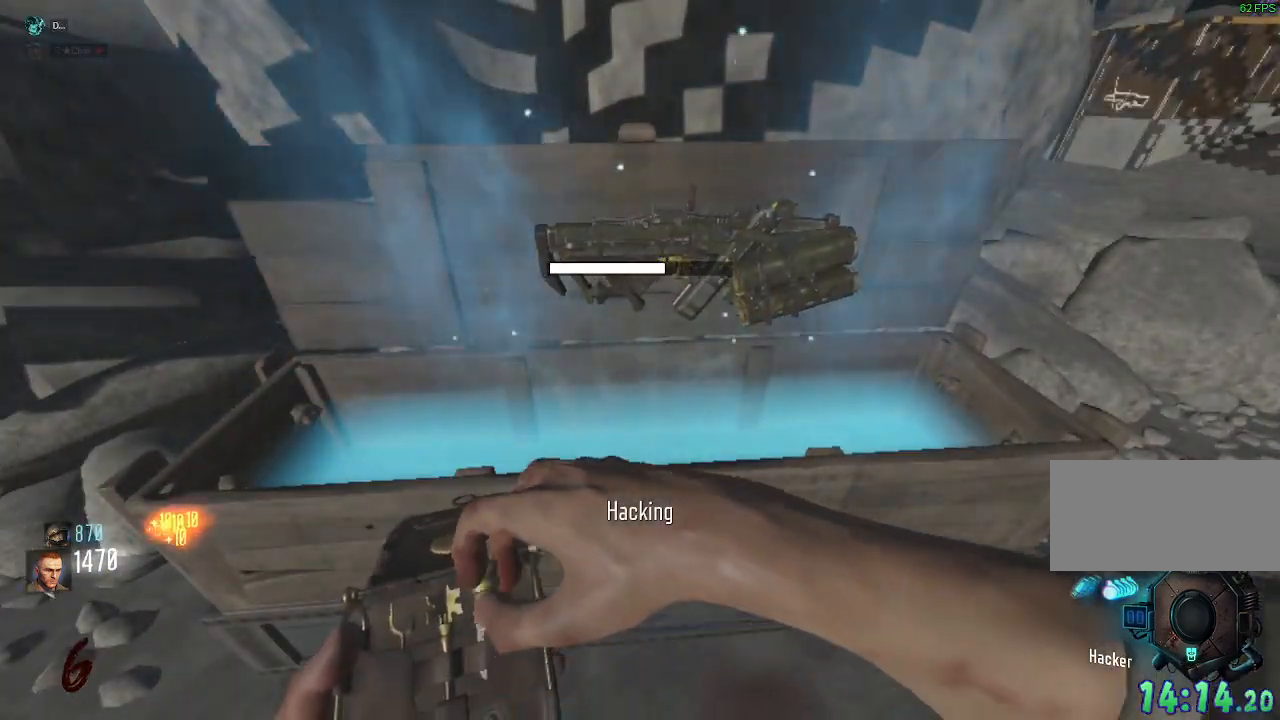
{"keys": ["e"], "mouse": [], "events": []}
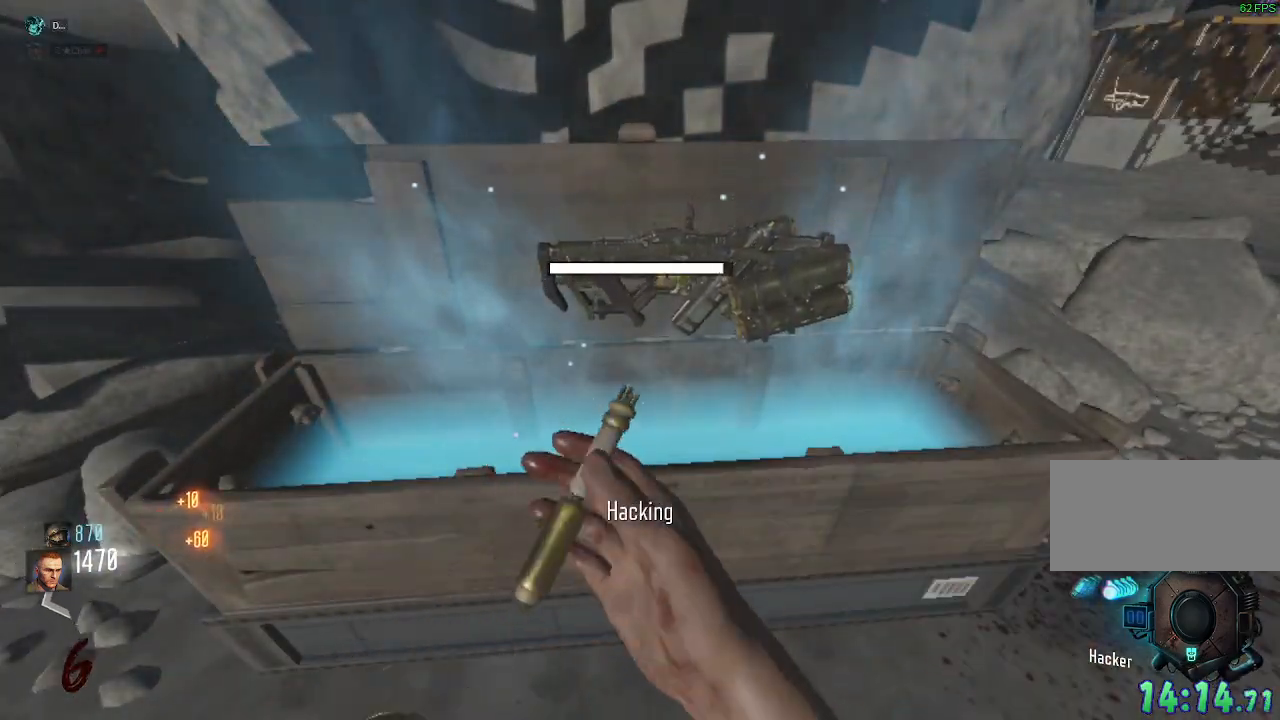
{"keys": ["a", "shift", "w"], "mouse": [], "events": [[250, "a", "down"], [333, "e", "up"], [367, "w", "down"], [483, "shift", "down"]]}